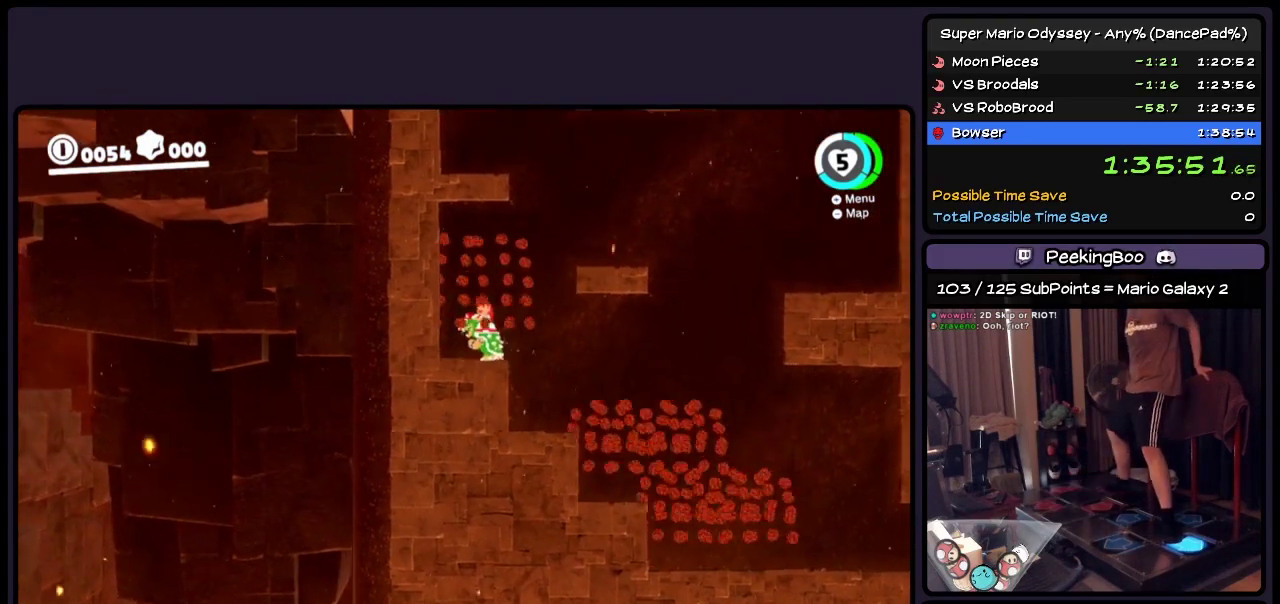
Gameplay with a controller (Nintendo layout); each line is a JSON object with the inputs held at the frame after it. "events" lists button and stick changes between this image and that frame as [ms after this image, input, new state], when the widget could be followed in between. Not read: L2 L3 R3.
{"buttons": ["R2", "DPAD_RIGHT"], "events": [[117, "DPAD_LEFT", "up"], [400, "DPAD_RIGHT", "down"], [400, "R2", "down"]]}
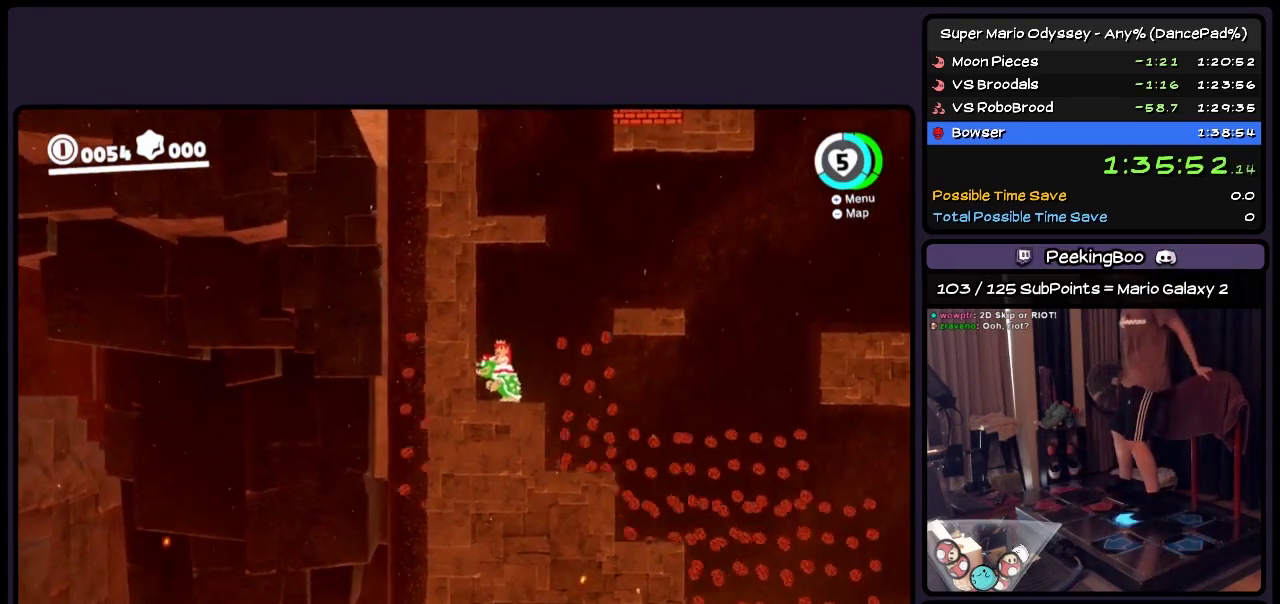
{"buttons": ["A", "R2", "DPAD_RIGHT"], "events": [[283, "A", "down"]]}
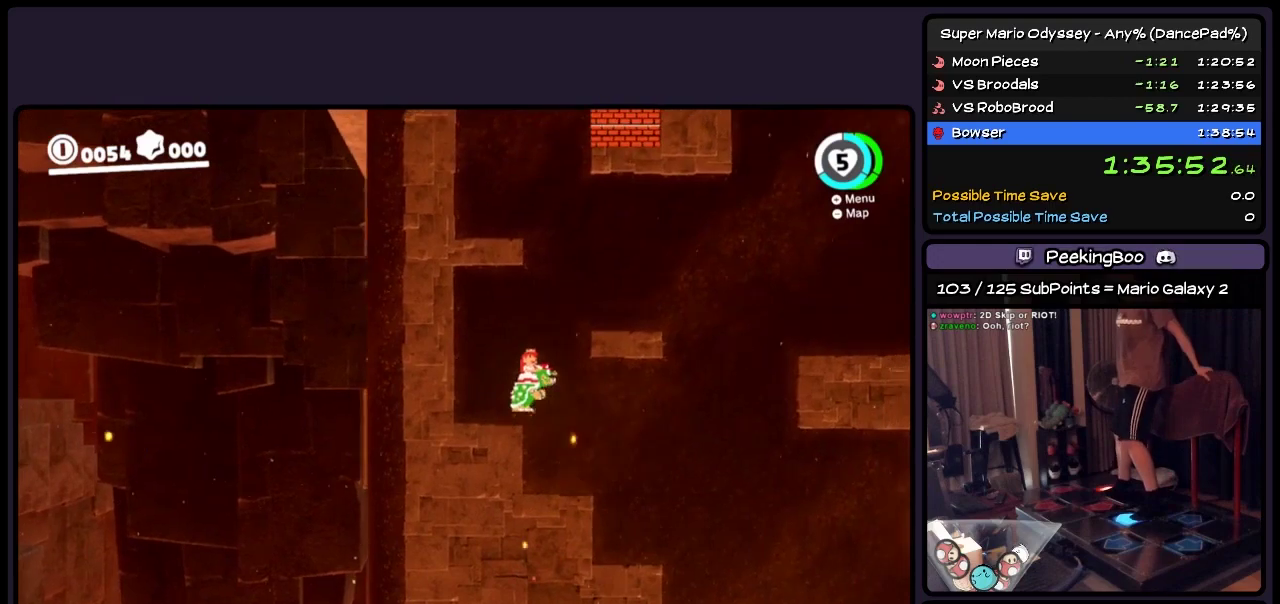
{"buttons": ["R2", "DPAD_RIGHT"], "events": [[367, "A", "up"]]}
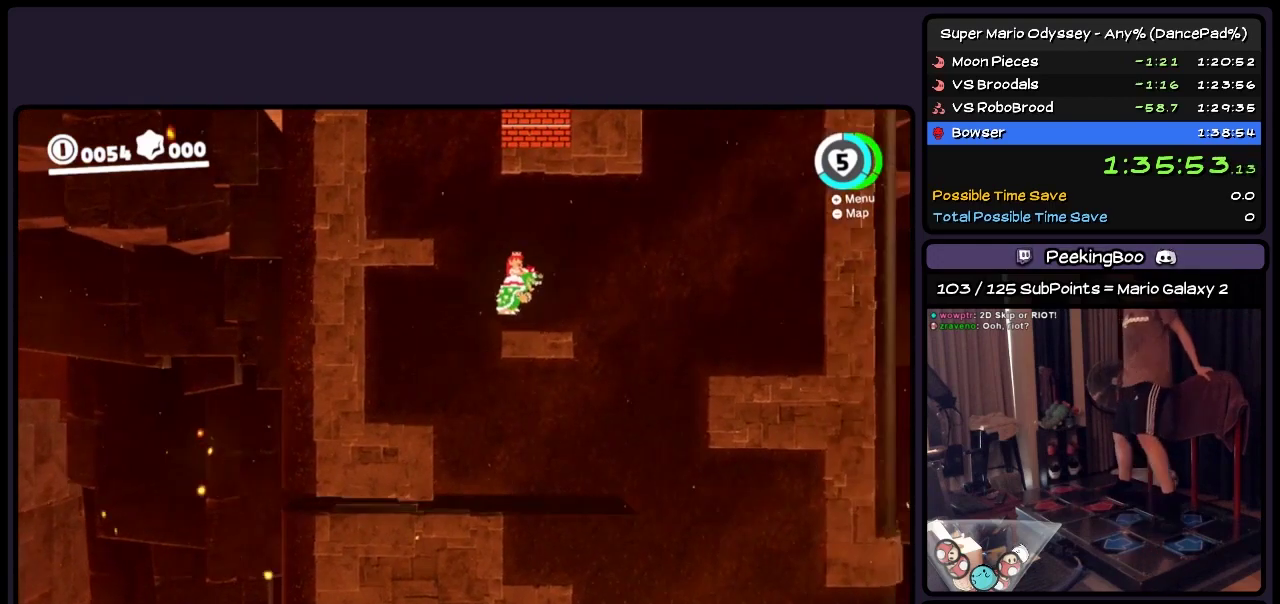
{"buttons": ["DPAD_LEFT"], "events": [[33, "DPAD_RIGHT", "up"], [33, "R2", "up"], [200, "DPAD_LEFT", "down"]]}
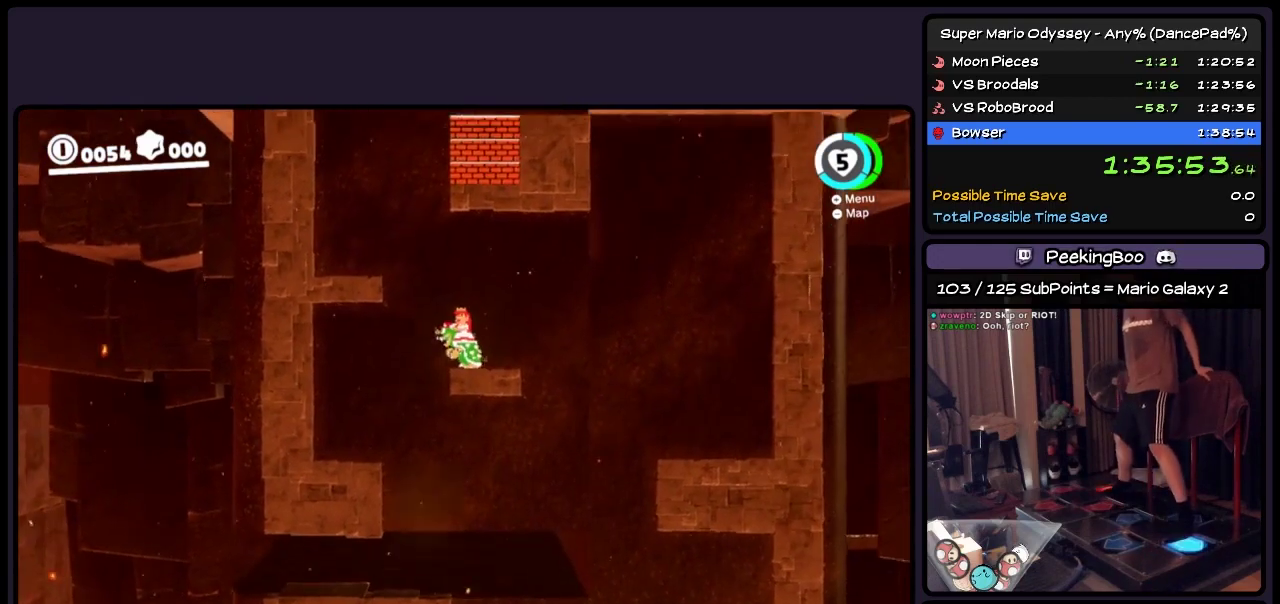
{"buttons": ["A", "DPAD_LEFT"], "events": [[33, "A", "down"]]}
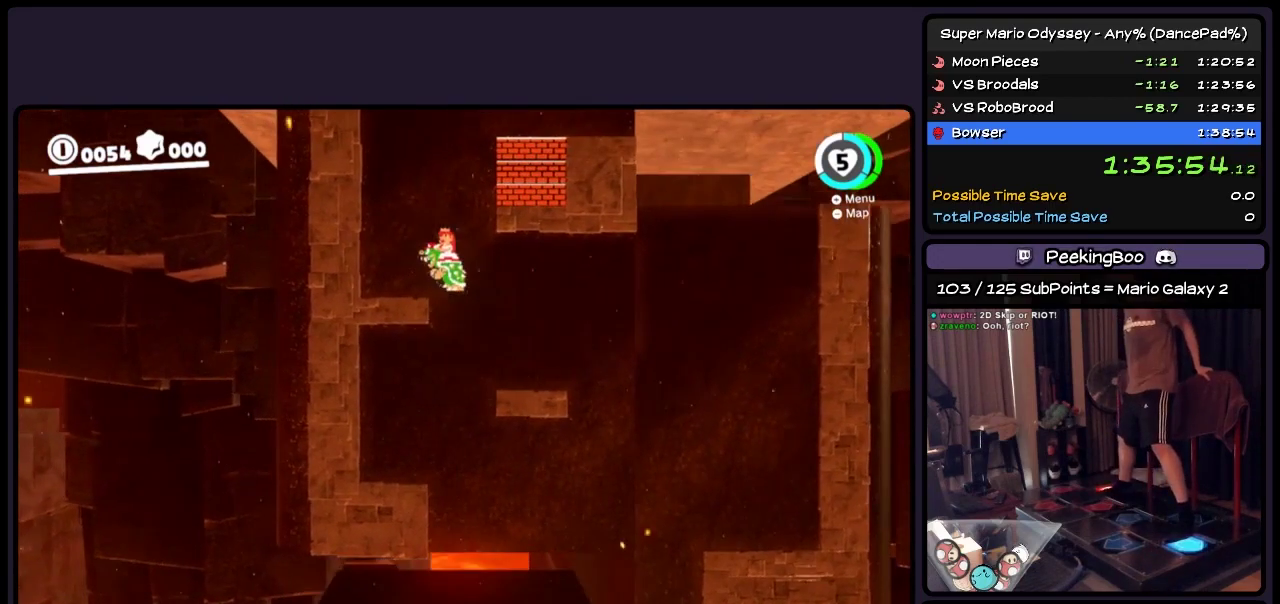
{"buttons": ["R2", "DPAD_RIGHT"], "events": [[117, "A", "up"], [317, "DPAD_LEFT", "up"], [483, "DPAD_RIGHT", "down"], [483, "R2", "down"]]}
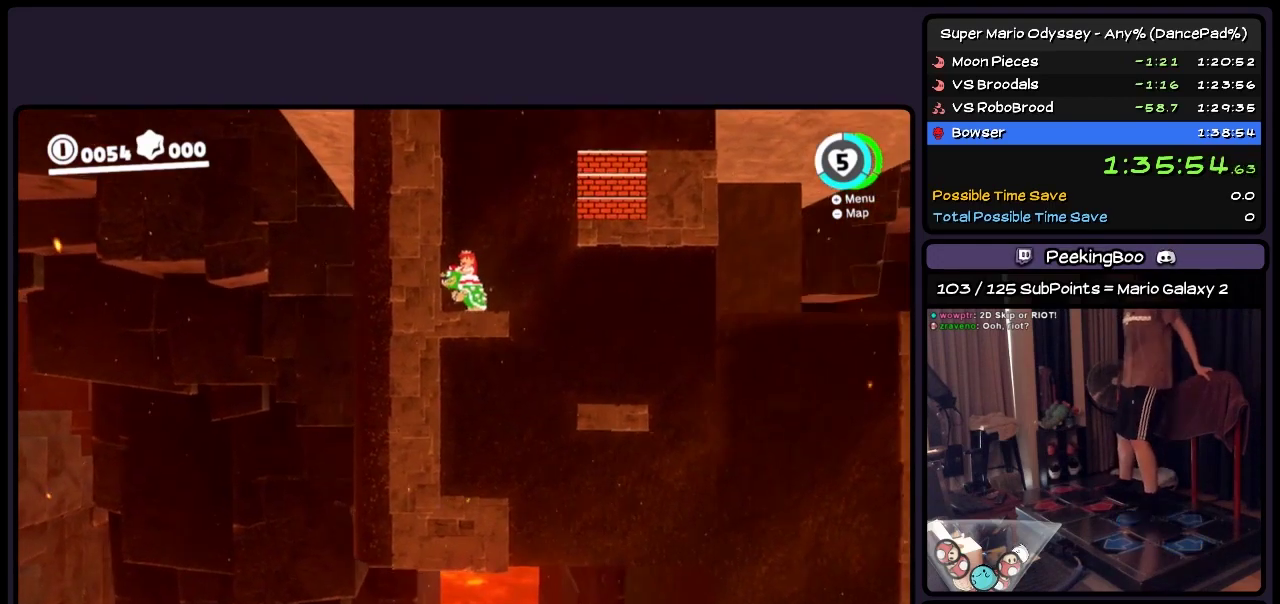
{"buttons": ["A"], "events": [[200, "DPAD_RIGHT", "up"], [200, "R2", "up"], [367, "A", "down"]]}
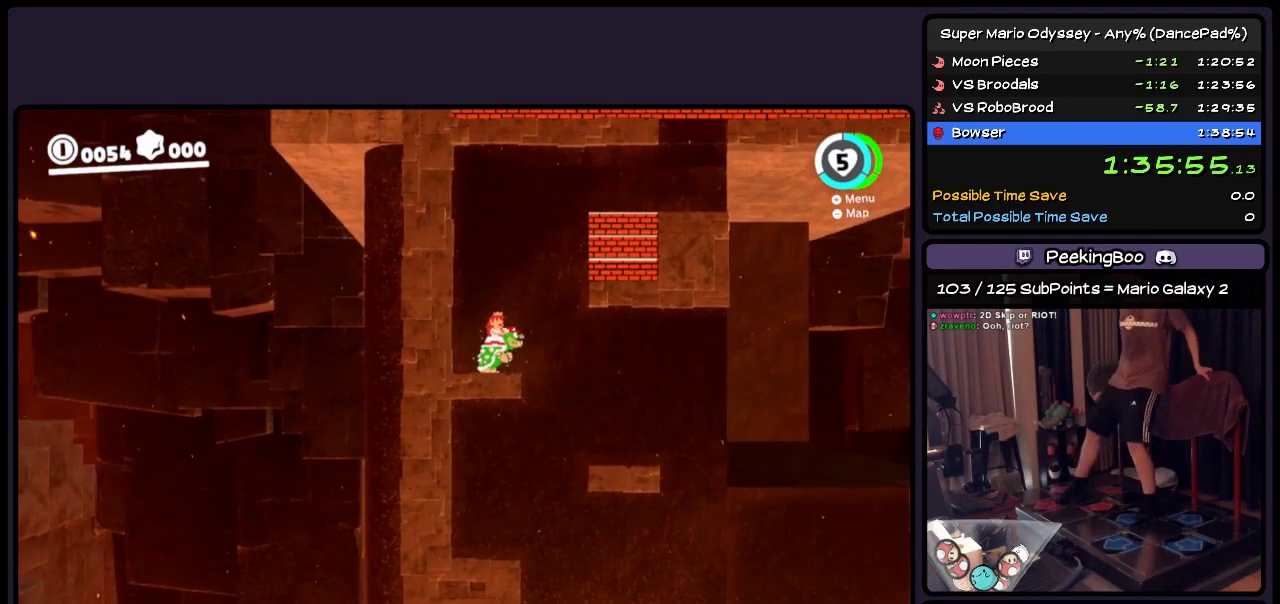
{"buttons": [], "events": [[67, "A", "up"], [283, "Y", "down"], [400, "Y", "up"]]}
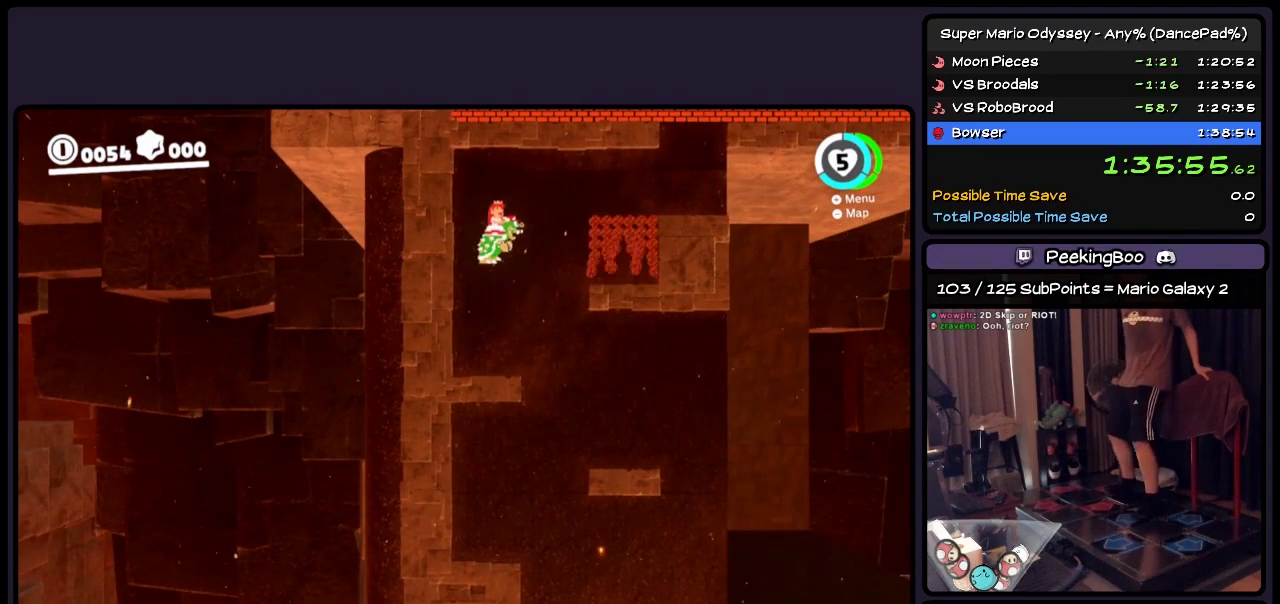
{"buttons": ["R2", "DPAD_RIGHT"], "events": [[450, "DPAD_RIGHT", "down"], [450, "R2", "down"]]}
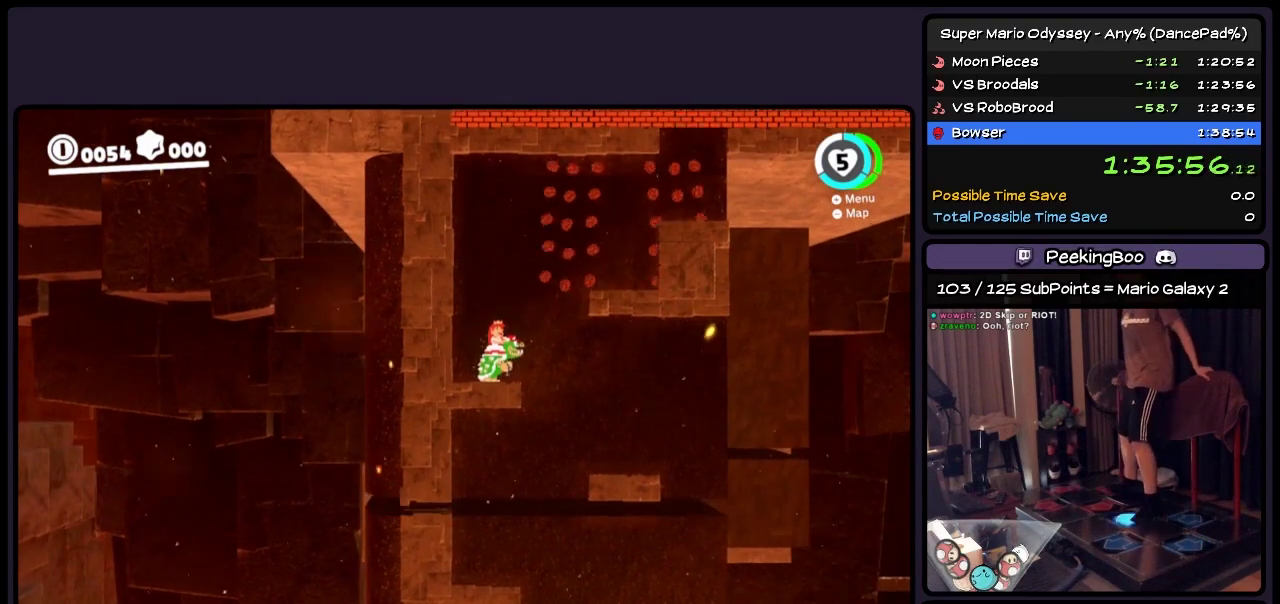
{"buttons": ["A", "R2", "DPAD_RIGHT"], "events": [[150, "A", "down"]]}
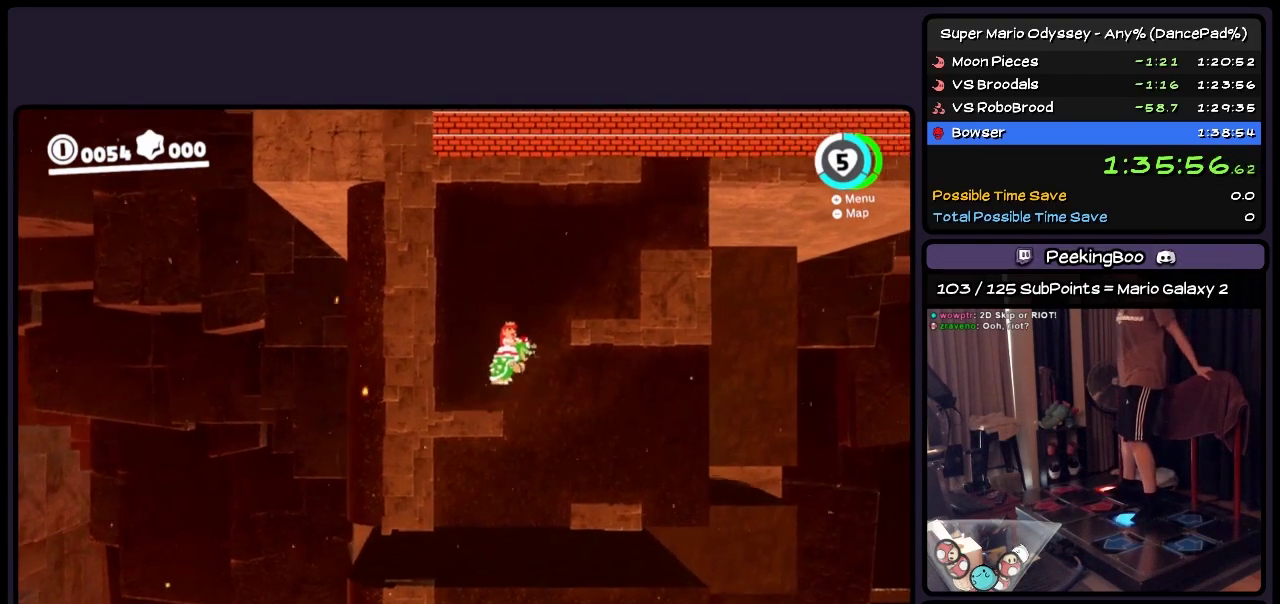
{"buttons": ["R2", "DPAD_RIGHT"], "events": [[283, "A", "up"]]}
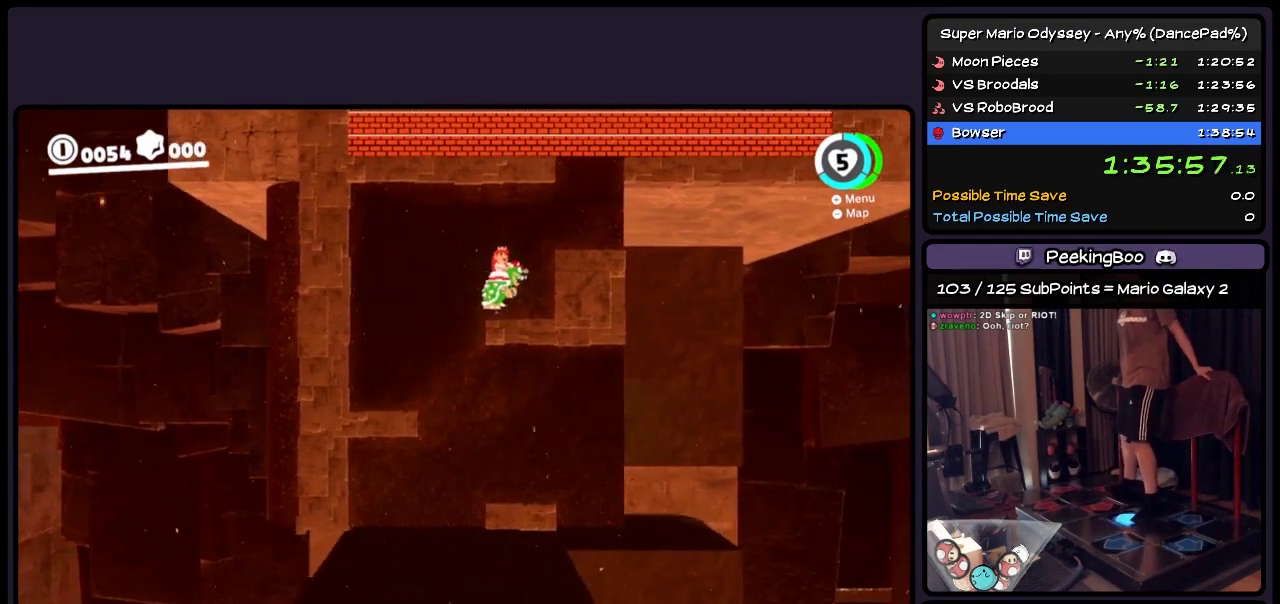
{"buttons": ["R2", "DPAD_RIGHT"], "events": [[67, "A", "down"], [367, "A", "up"]]}
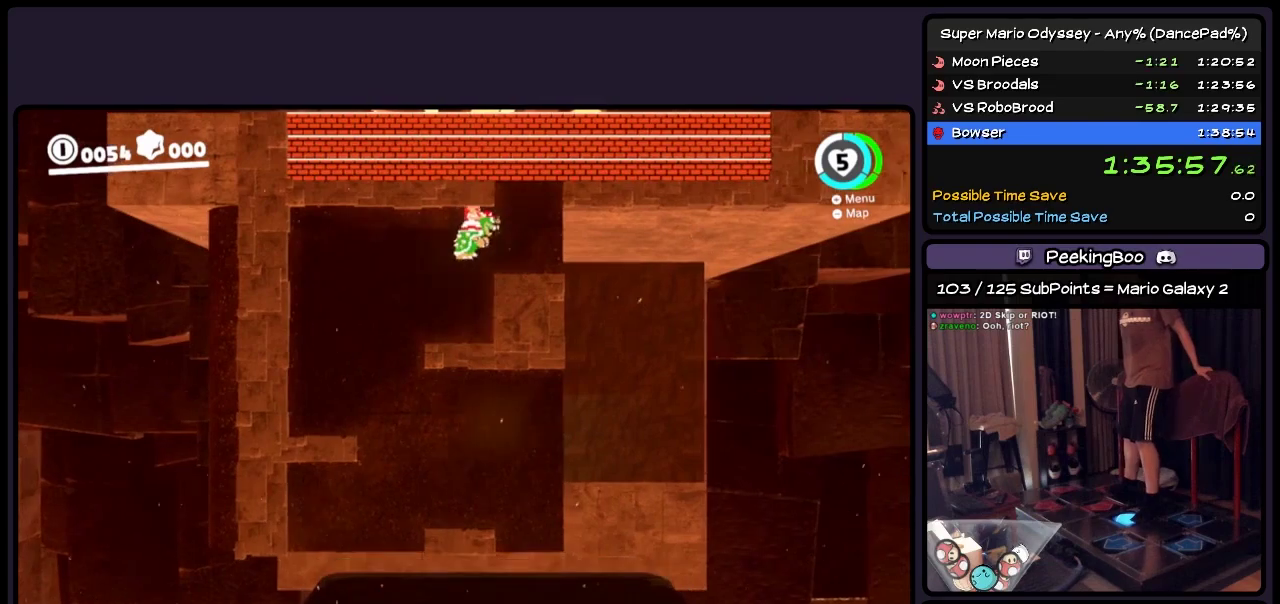
{"buttons": ["A"], "events": [[67, "DPAD_RIGHT", "up"], [67, "R2", "up"], [317, "A", "down"]]}
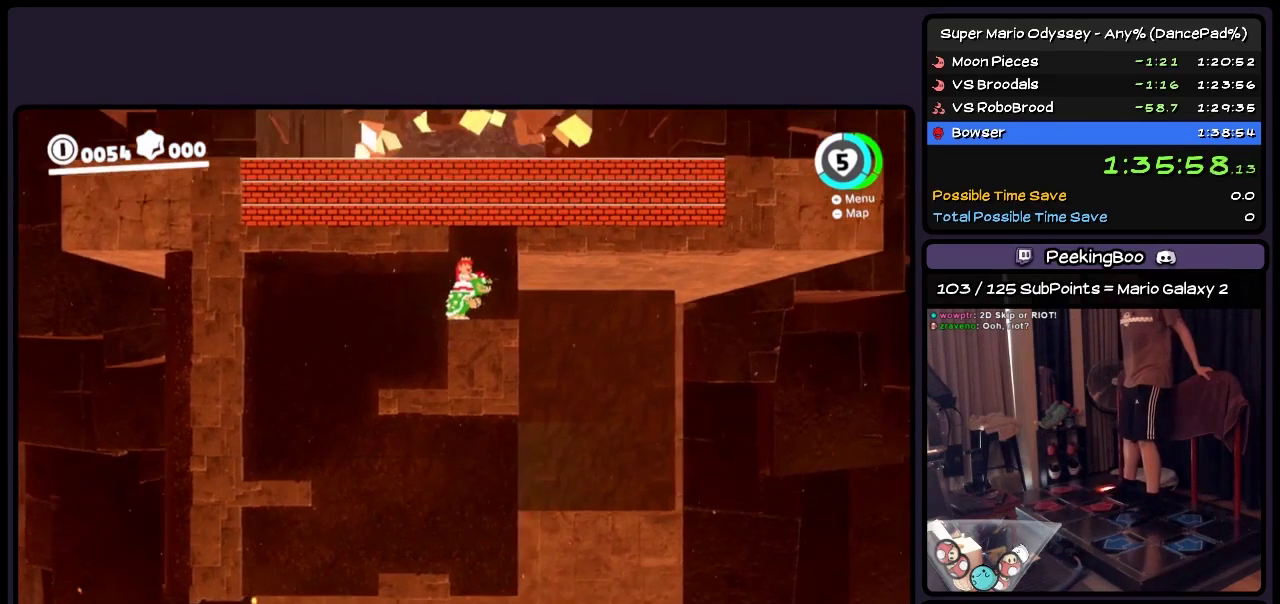
{"buttons": [], "events": [[117, "A", "up"], [317, "DPAD_RIGHT", "down"], [317, "R2", "down"], [483, "DPAD_RIGHT", "up"], [483, "R2", "up"]]}
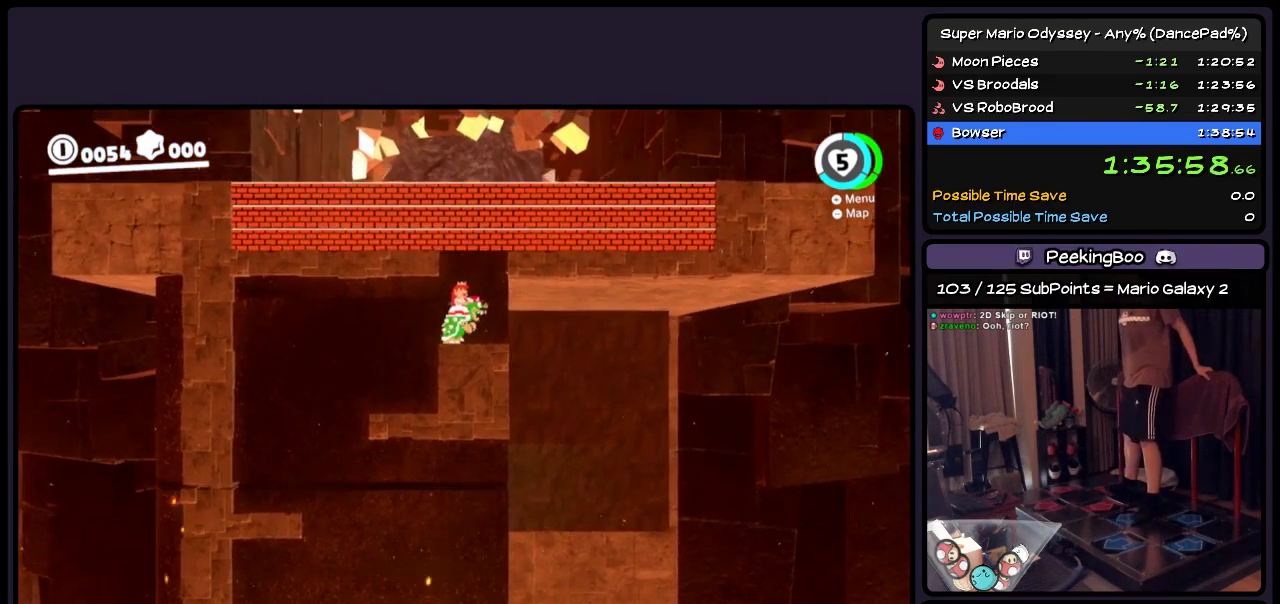
{"buttons": ["A"], "events": [[200, "A", "down"]]}
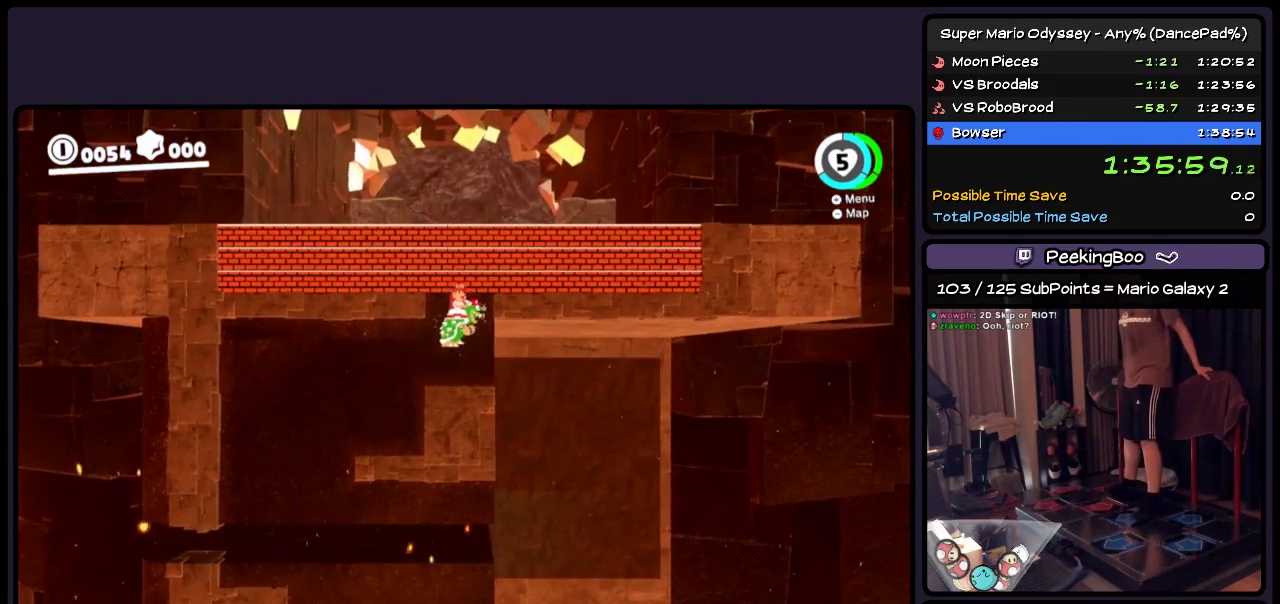
{"buttons": [], "events": [[33, "A", "up"], [283, "A", "down"], [483, "A", "up"]]}
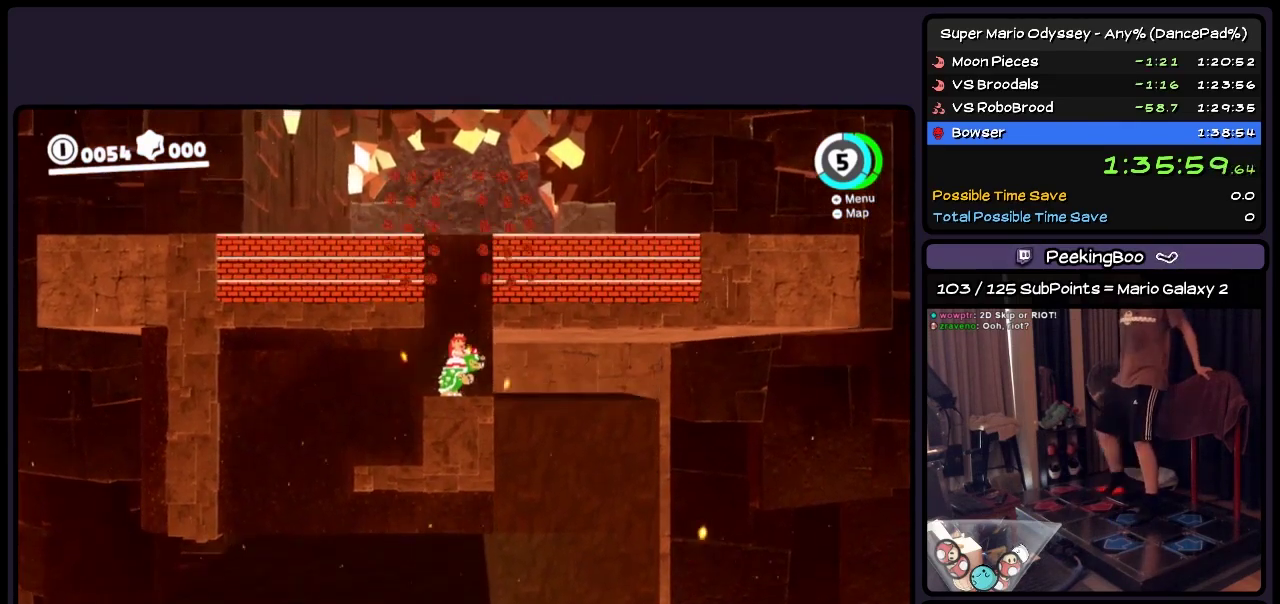
{"buttons": [], "events": [[233, "Y", "down"], [450, "Y", "up"]]}
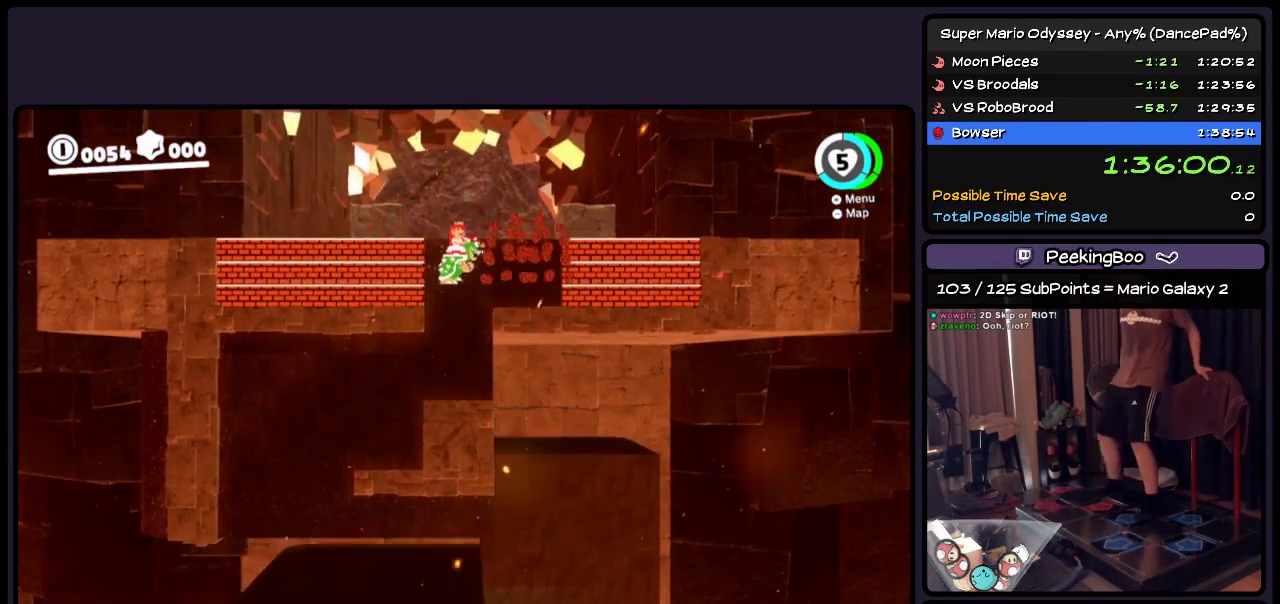
{"buttons": ["A"], "events": [[400, "A", "down"]]}
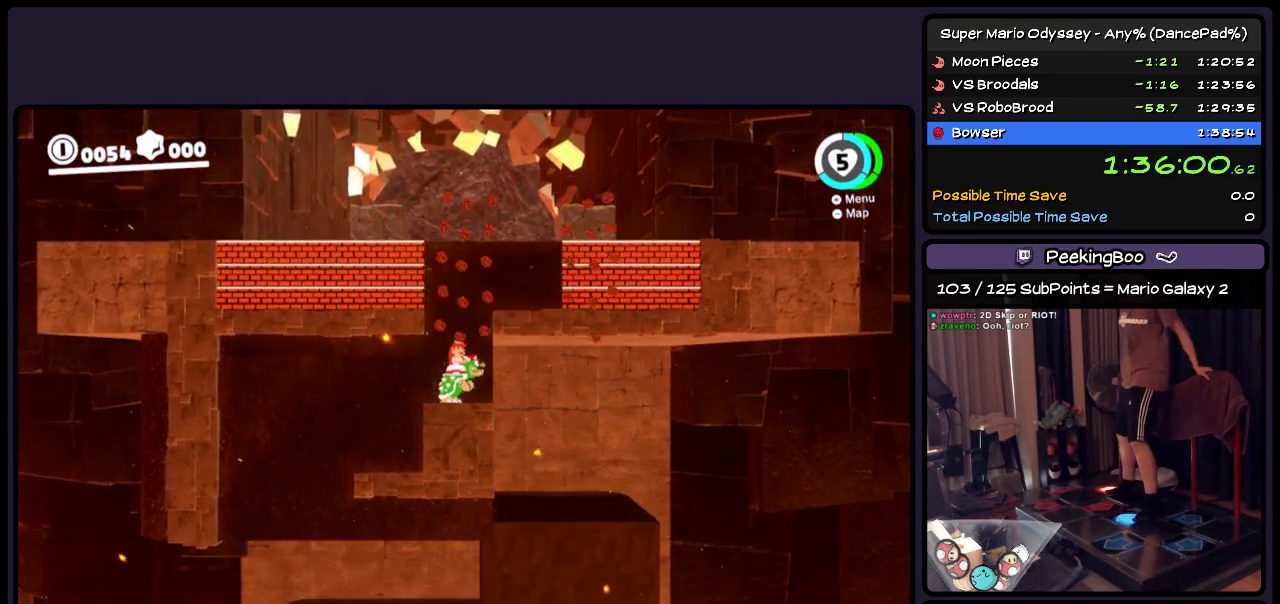
{"buttons": ["R2", "DPAD_RIGHT"], "events": [[117, "DPAD_RIGHT", "down"], [117, "R2", "down"], [483, "A", "up"]]}
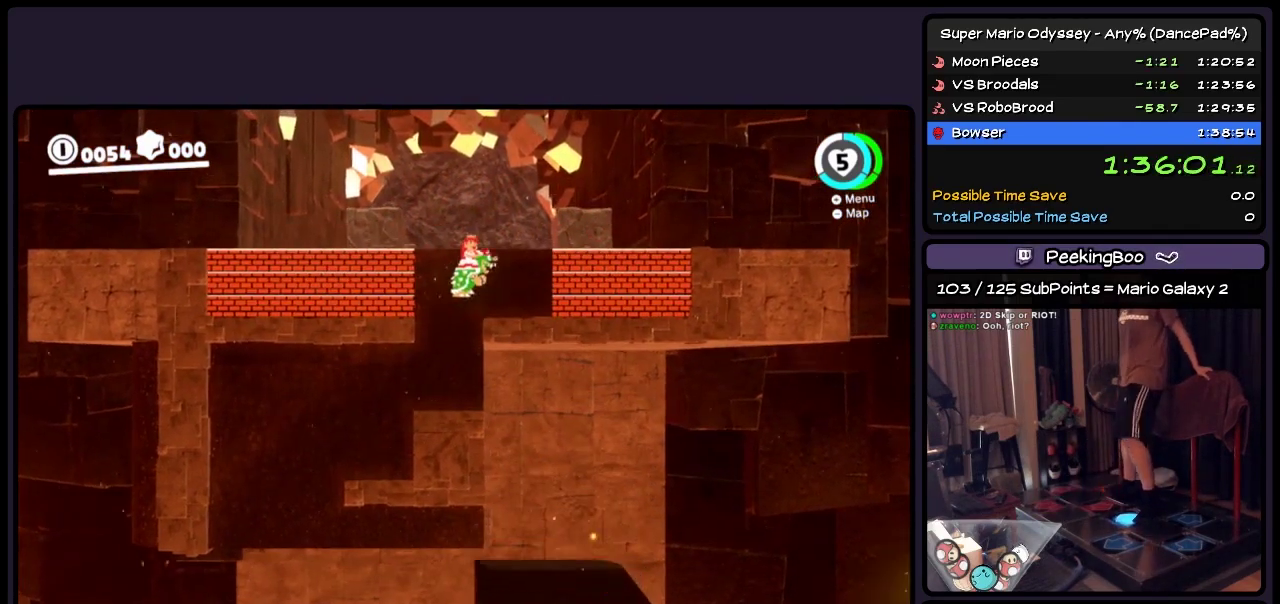
{"buttons": ["A", "DPAD_UP"], "events": [[150, "DPAD_RIGHT", "up"], [150, "R2", "up"], [317, "DPAD_UP", "down"], [450, "A", "down"]]}
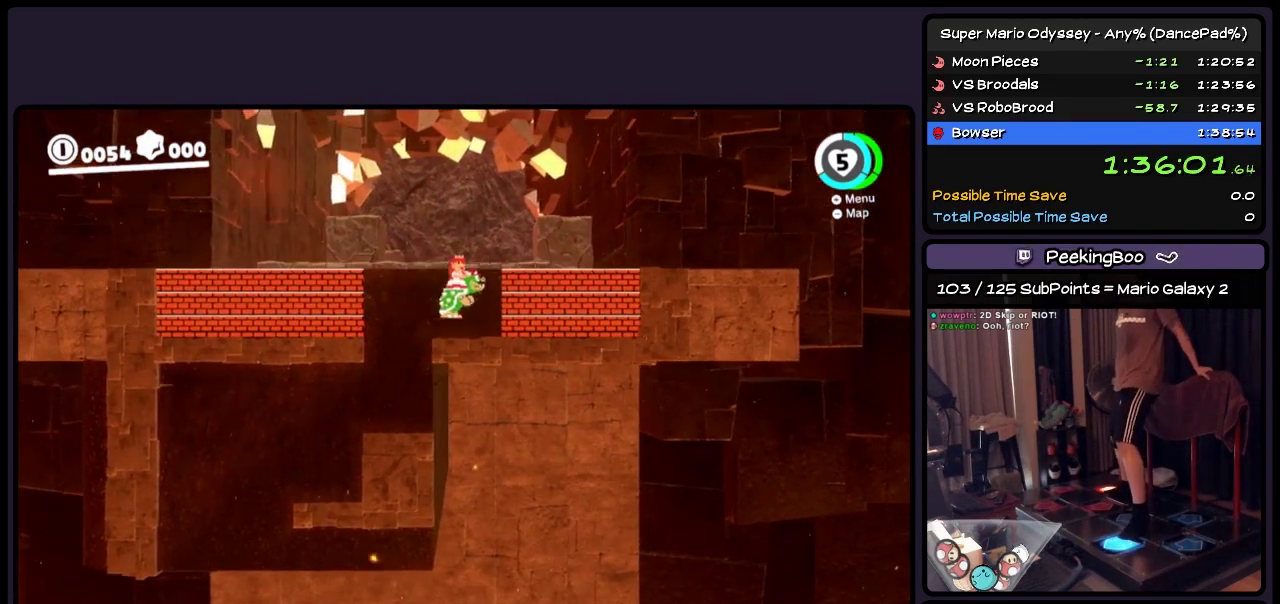
{"buttons": ["DPAD_UP"], "events": [[233, "A", "up"]]}
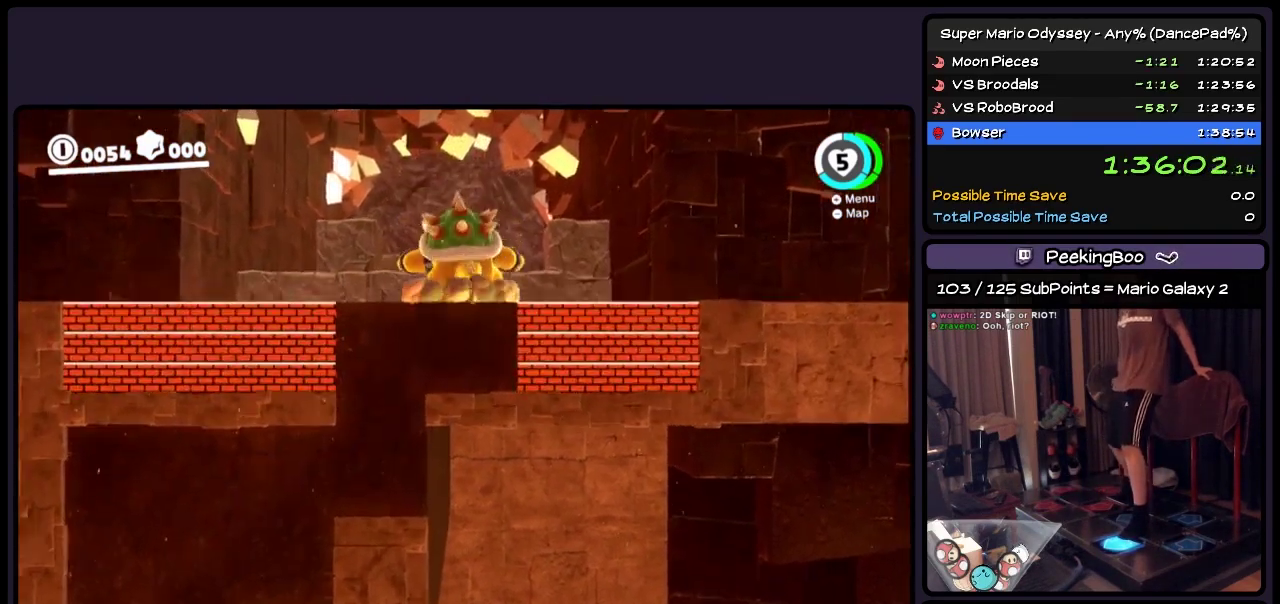
{"buttons": ["DPAD_UP"], "events": []}
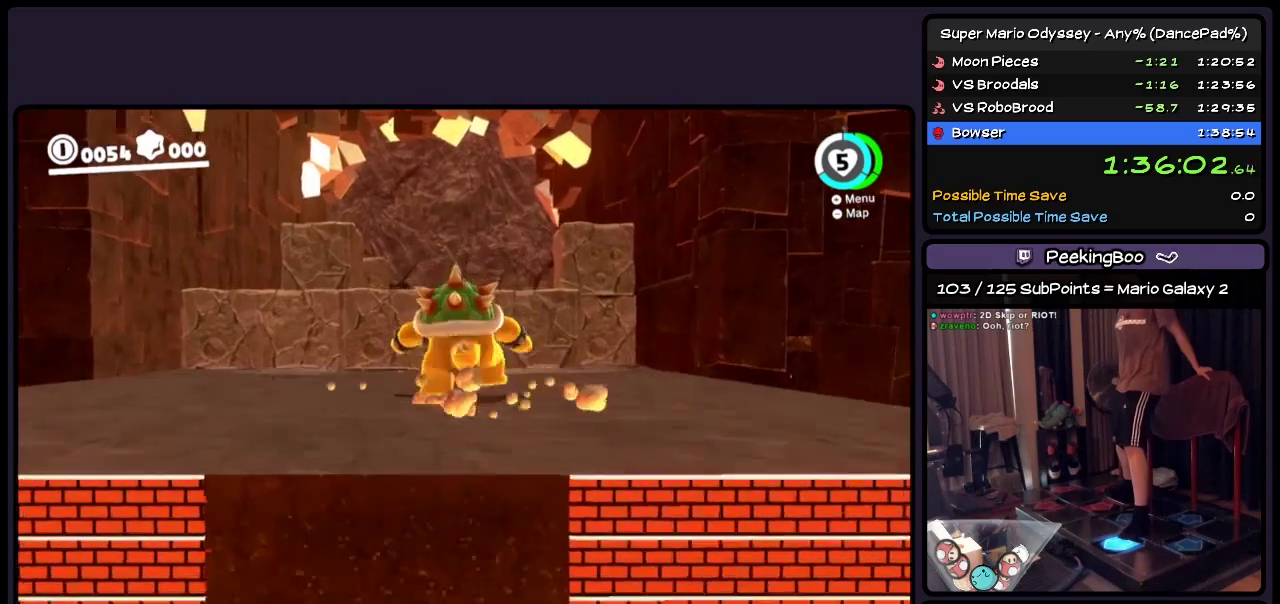
{"buttons": ["DPAD_UP"], "events": []}
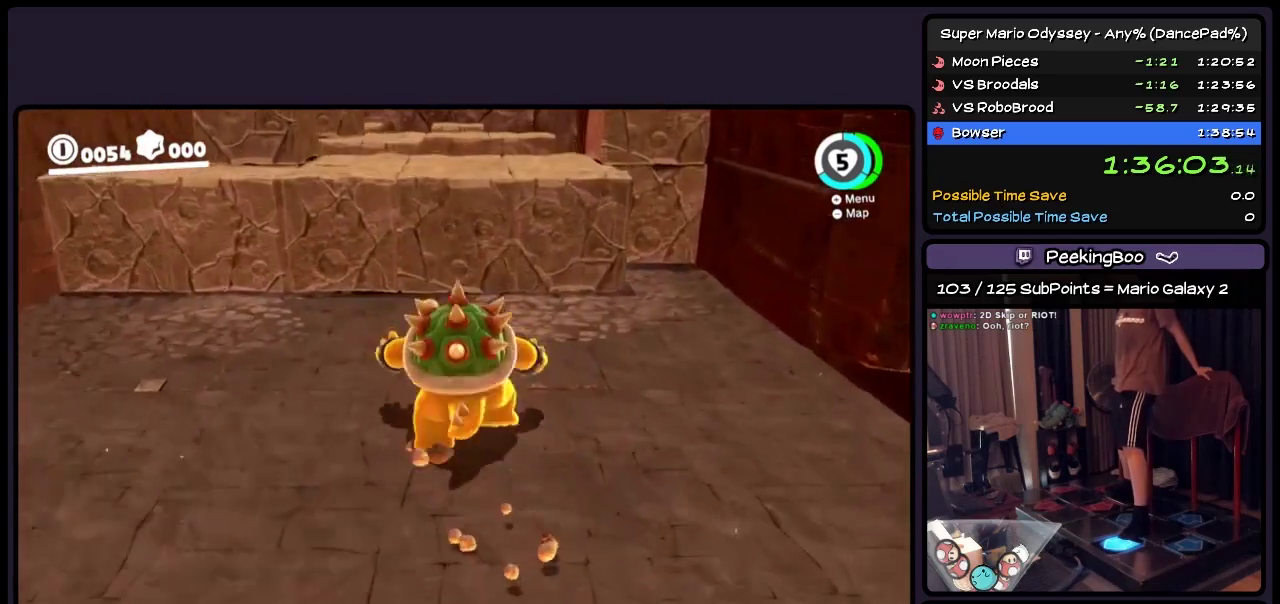
{"buttons": ["DPAD_UP"], "events": [[150, "A", "down"], [450, "A", "up"]]}
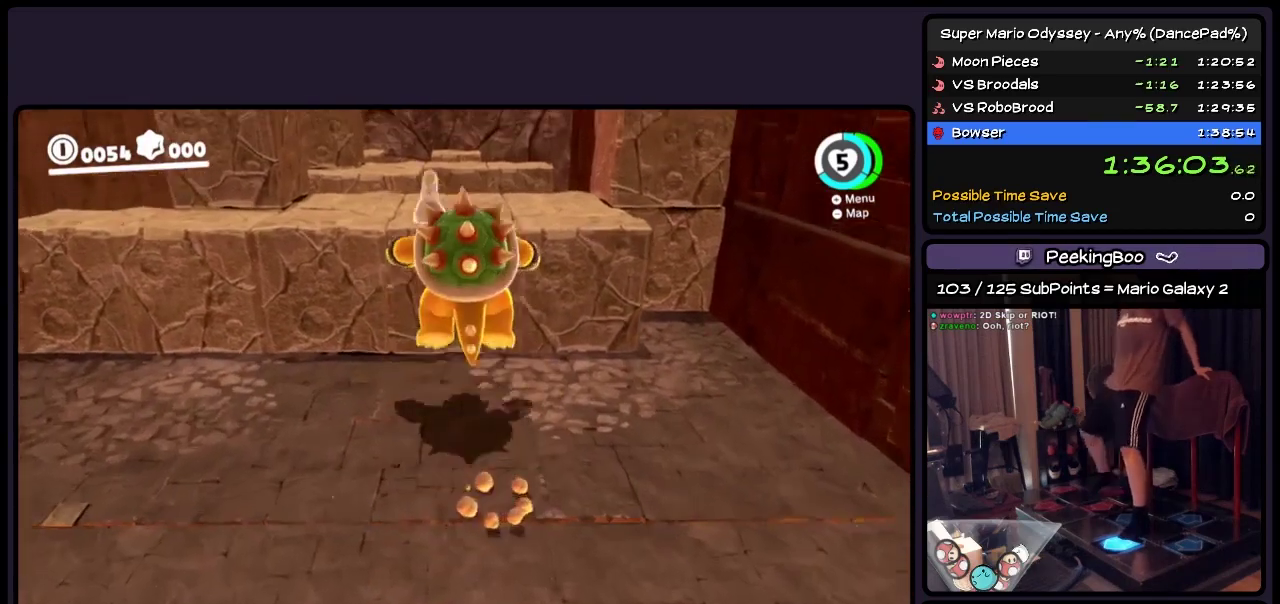
{"buttons": ["DPAD_UP"], "events": []}
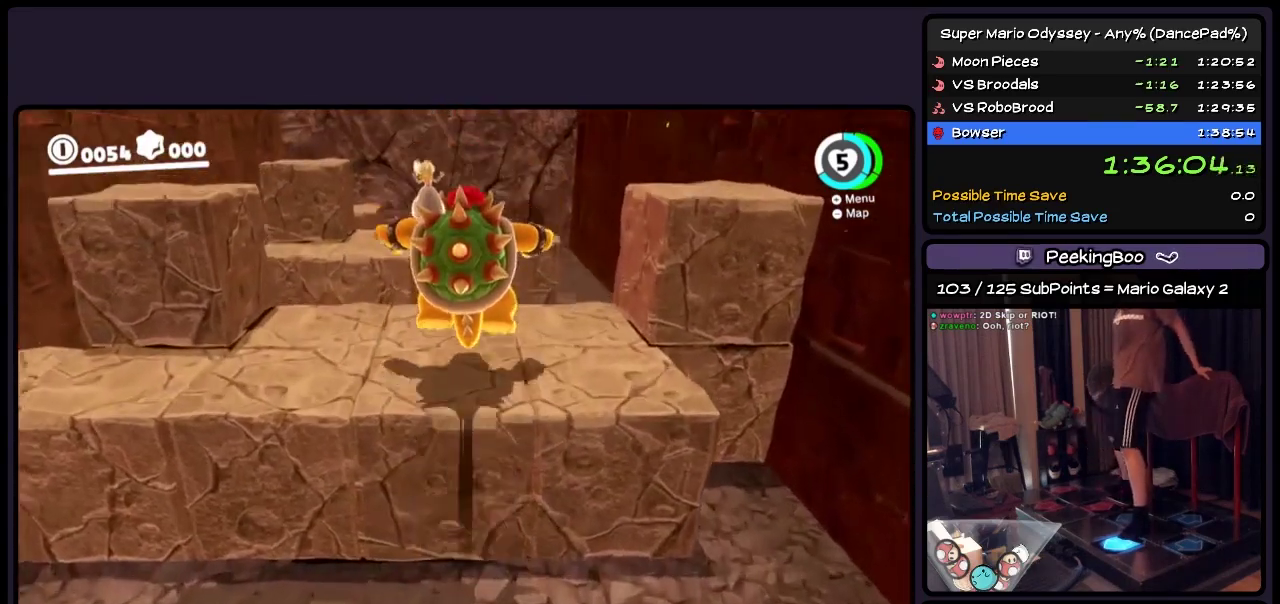
{"buttons": ["A", "DPAD_UP"], "events": [[317, "A", "down"]]}
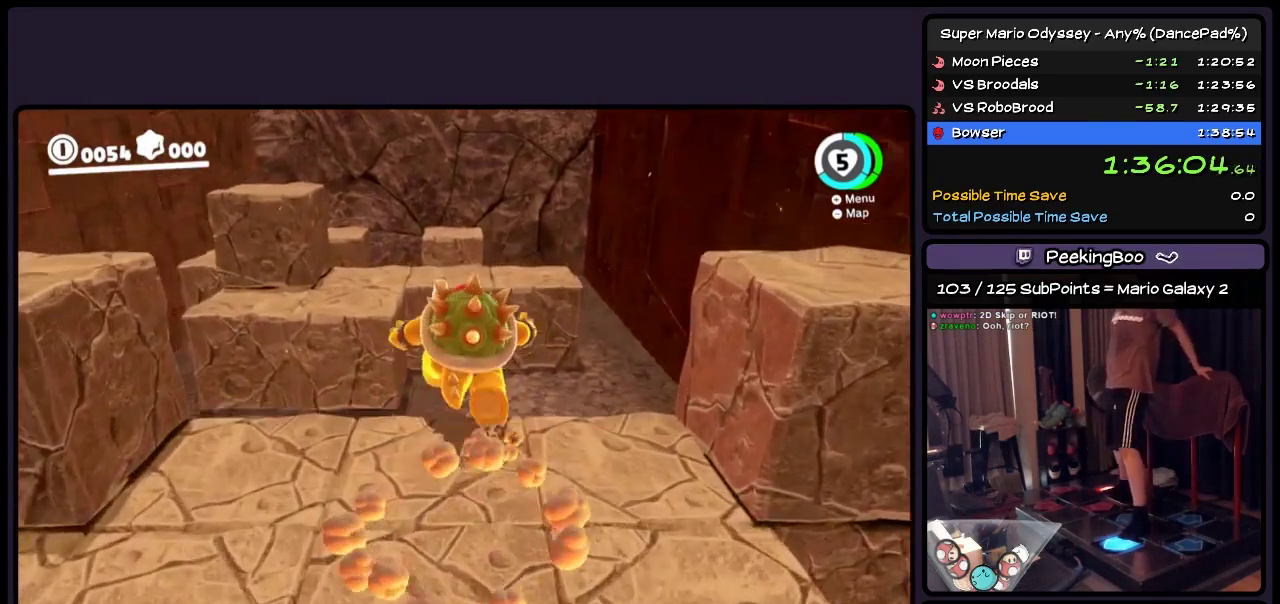
{"buttons": ["Y", "DPAD_UP"], "events": [[200, "A", "up"], [450, "Y", "down"]]}
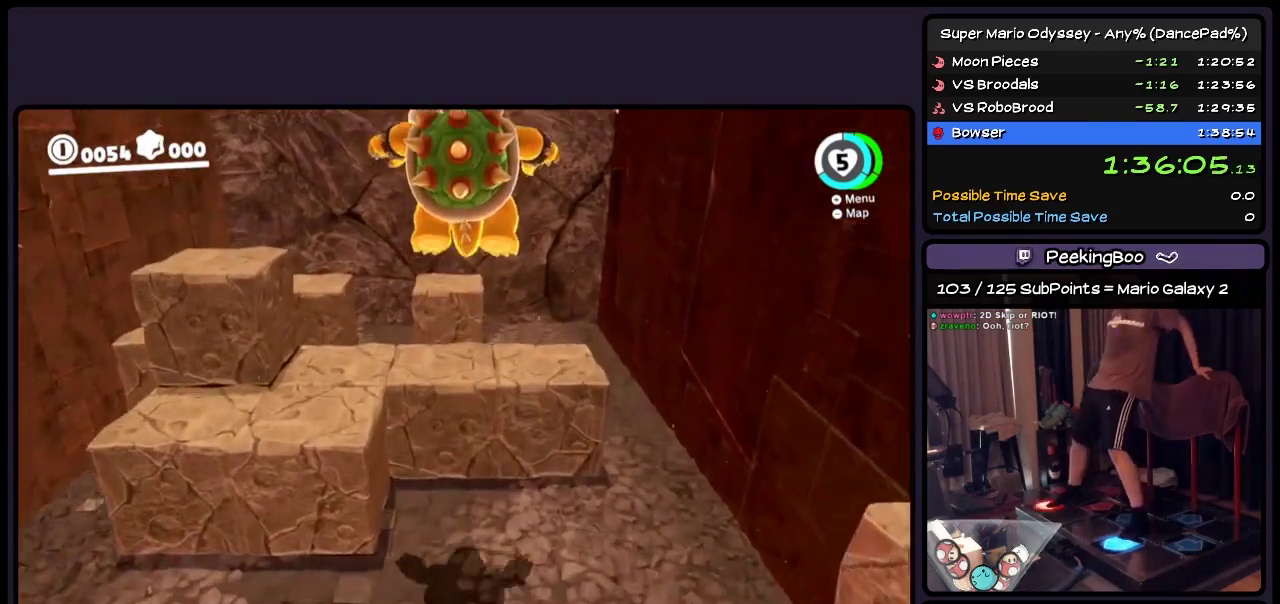
{"buttons": ["DPAD_UP"], "events": [[200, "Y", "up"]]}
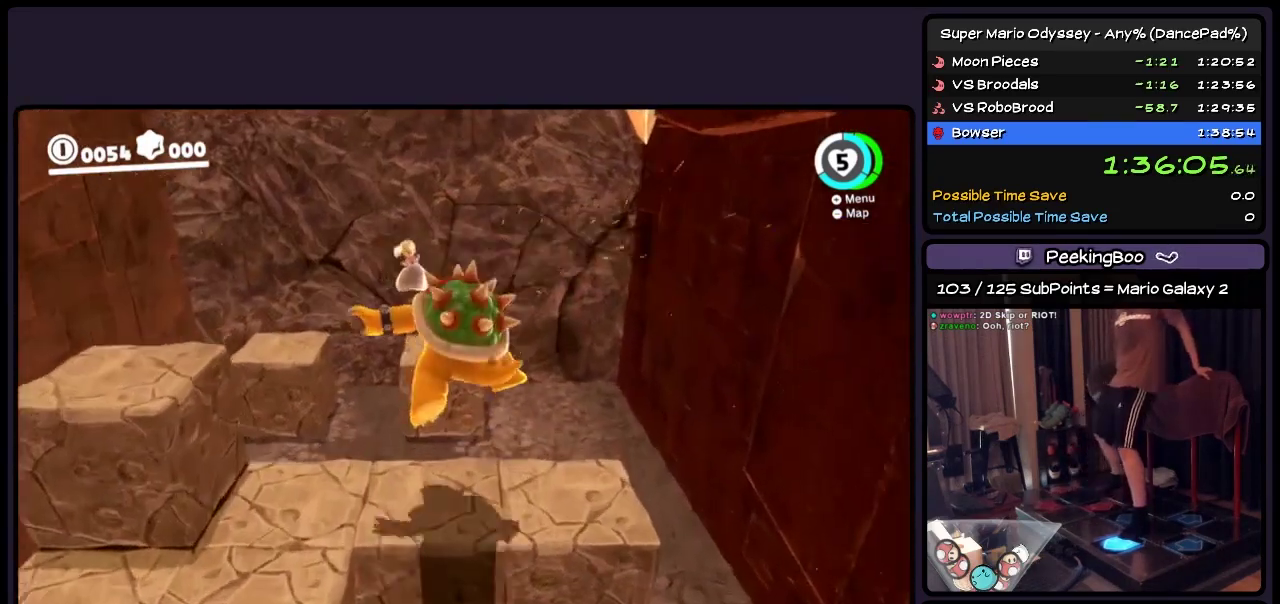
{"buttons": ["A", "DPAD_UP"], "events": [[150, "A", "down"]]}
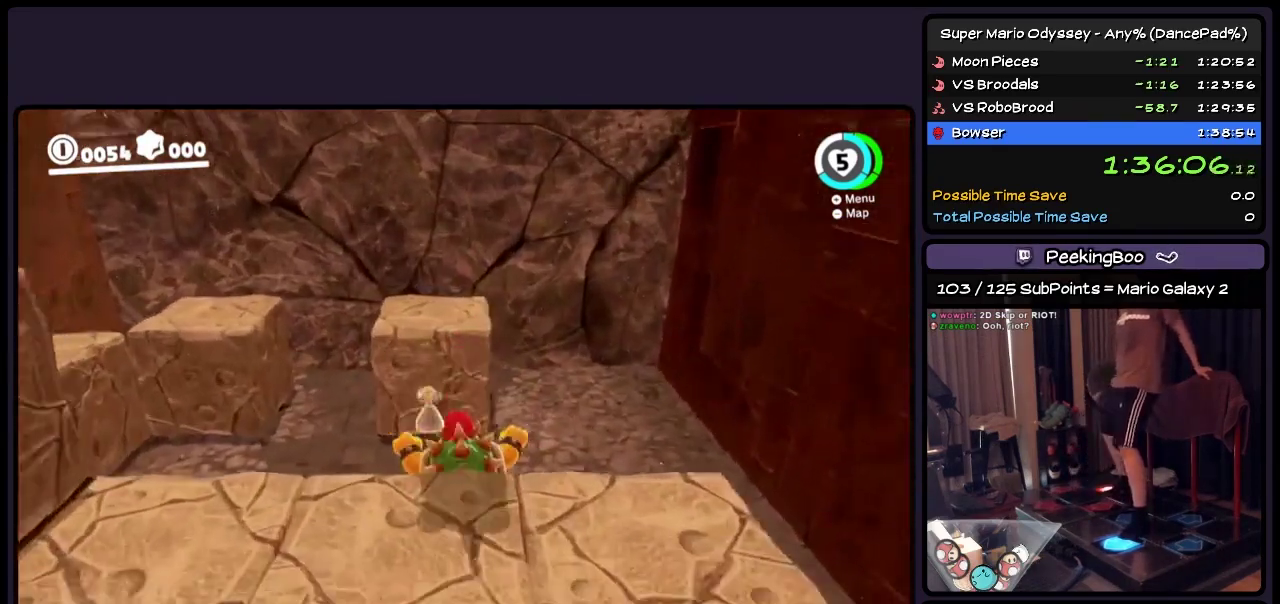
{"buttons": ["Y", "DPAD_UP"], "events": [[67, "A", "up"], [200, "Y", "down"]]}